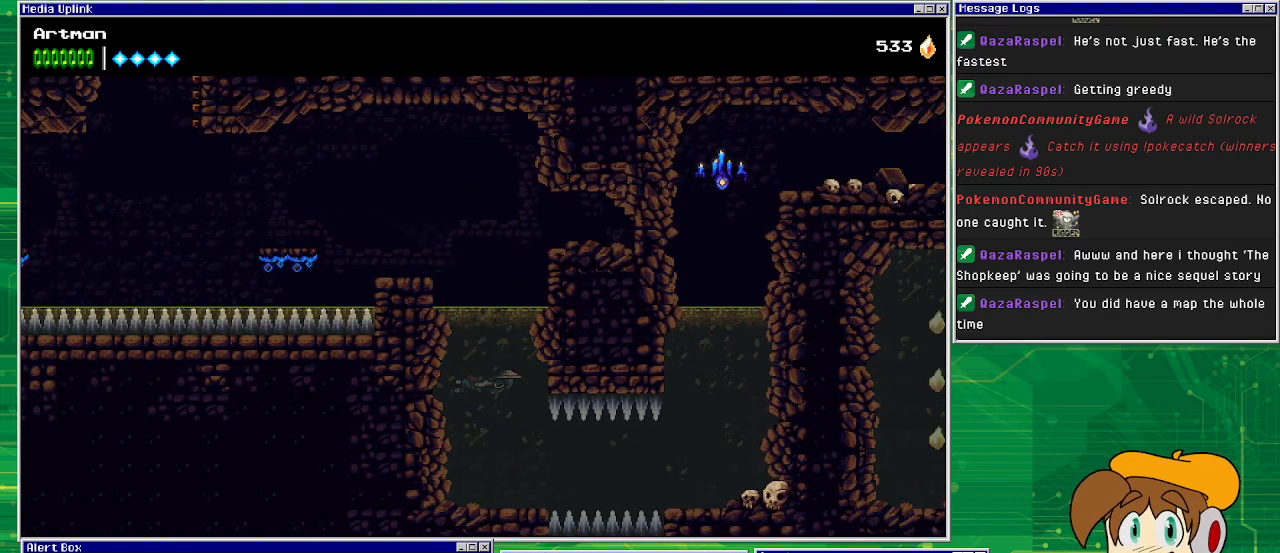
Gameplay with a controller (PlayStation layout); each line is a JSON object with the inputs held at the frame after it. "events" lists button and stick changes between this image and that frame as [ms after this image, input, new state], when the widget could be followed in between. Not read: L1 L2 L3 R2 R3 left_stick right_stick.
{"buttons": [], "events": [[467, "DPAD_DOWN", "up"]]}
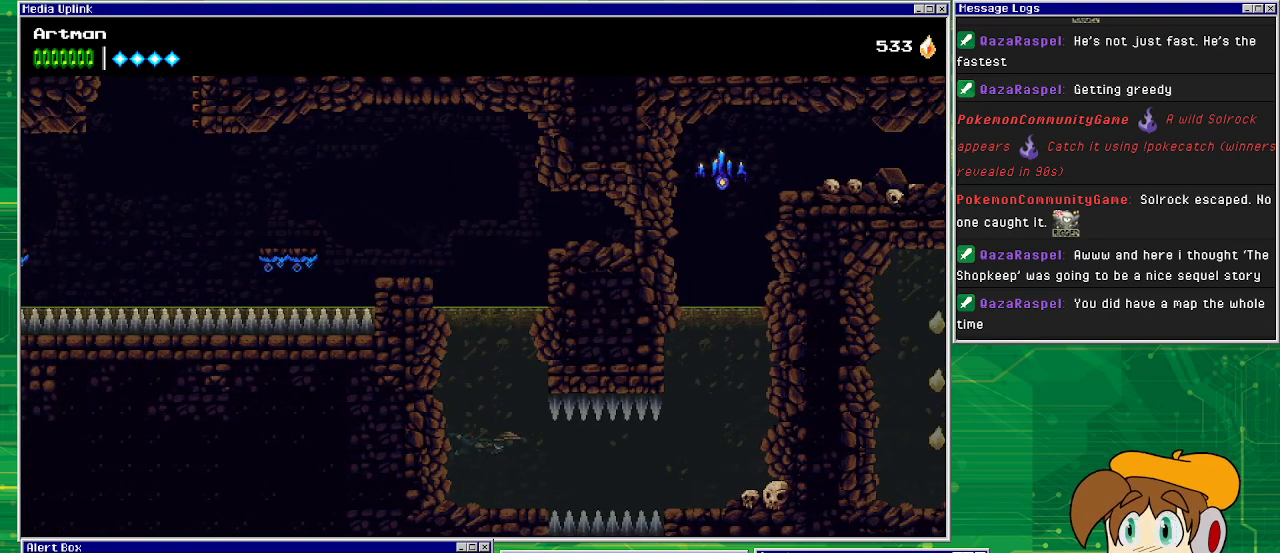
{"buttons": ["SQUARE", "DPAD_RIGHT"], "events": [[67, "DPAD_RIGHT", "down"], [200, "SQUARE", "down"]]}
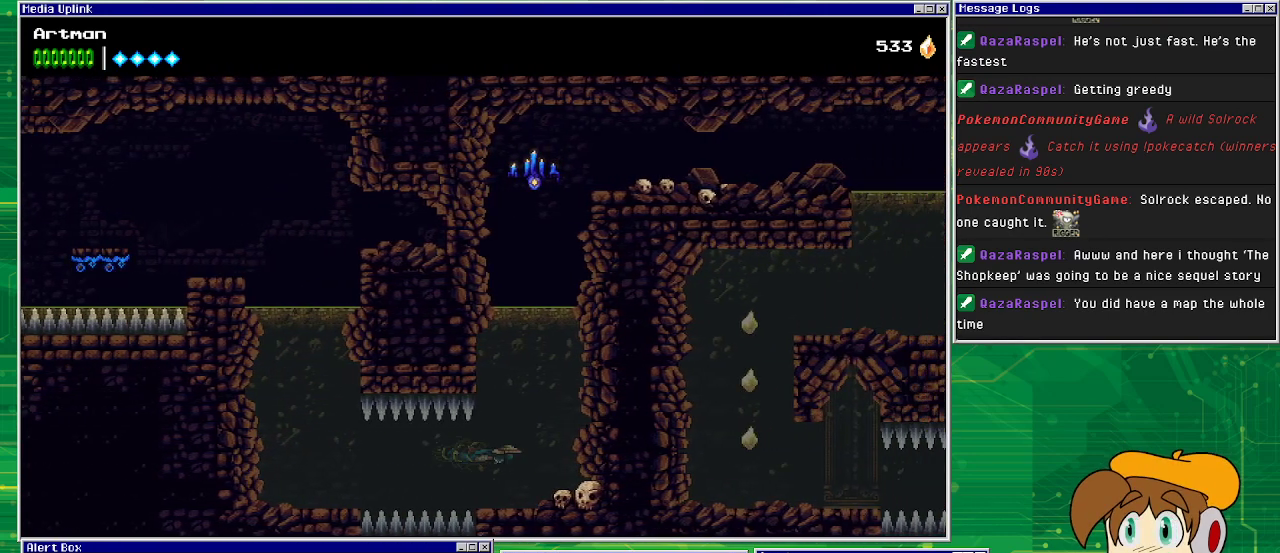
{"buttons": ["CROSS", "DPAD_UP"], "events": [[133, "SQUARE", "up"], [267, "CROSS", "down"], [267, "DPAD_UP", "down"], [300, "DPAD_RIGHT", "up"], [433, "CROSS", "up"], [500, "CROSS", "down"]]}
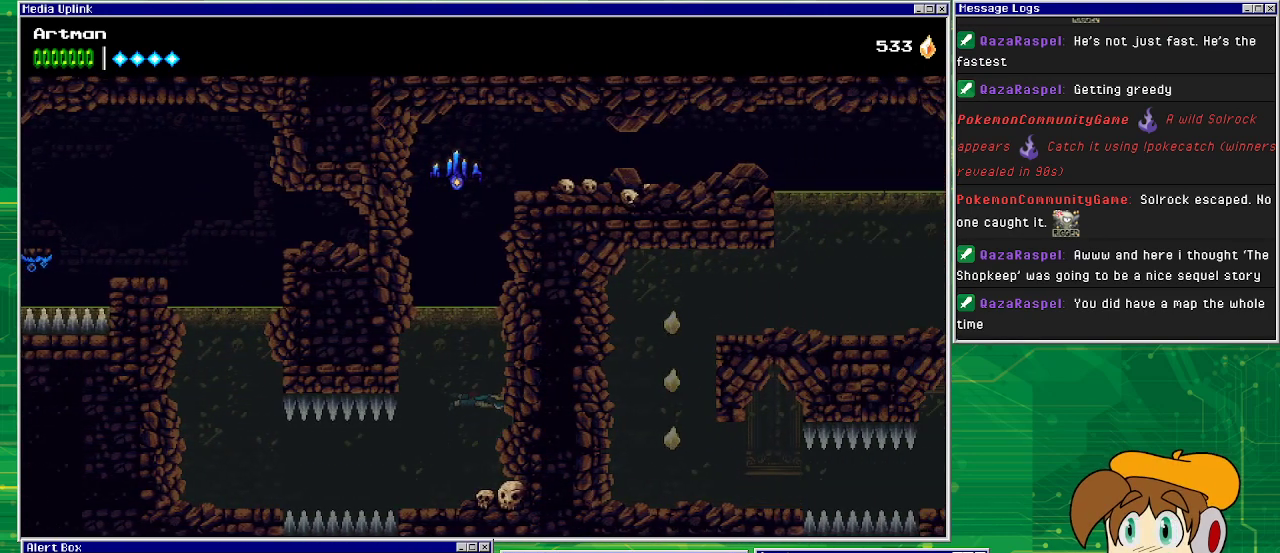
{"buttons": ["CROSS", "DPAD_UP", "DPAD_LEFT"], "events": [[133, "CROSS", "up"], [233, "CROSS", "down"], [367, "DPAD_LEFT", "down"], [400, "CROSS", "up"], [467, "CROSS", "down"]]}
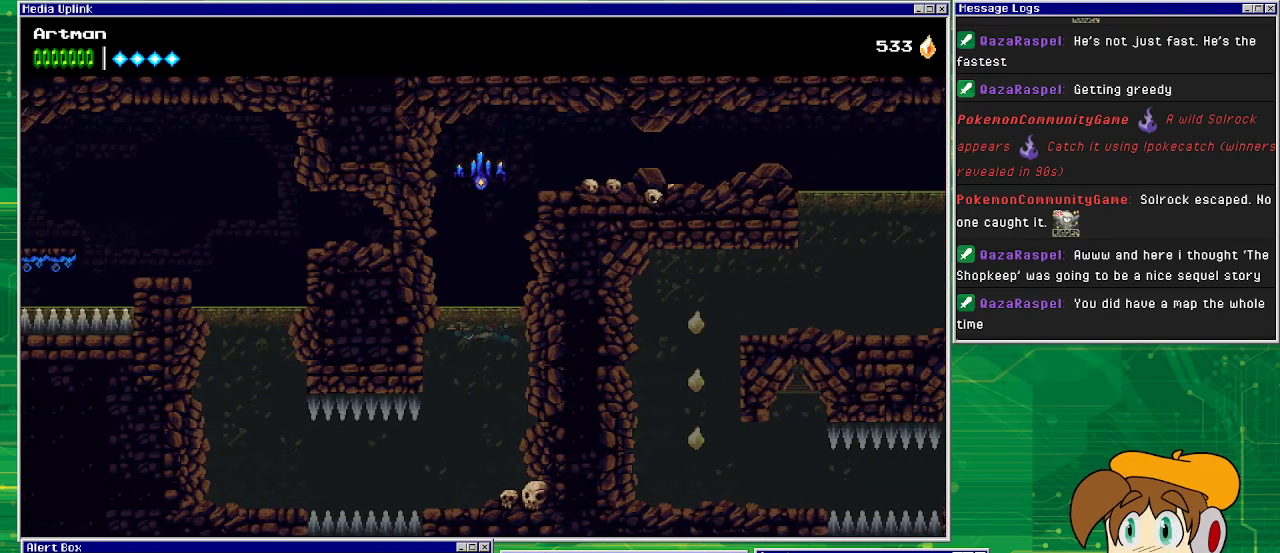
{"buttons": ["CROSS", "DPAD_UP"], "events": [[100, "DPAD_LEFT", "up"], [167, "CROSS", "up"], [233, "CROSS", "down"]]}
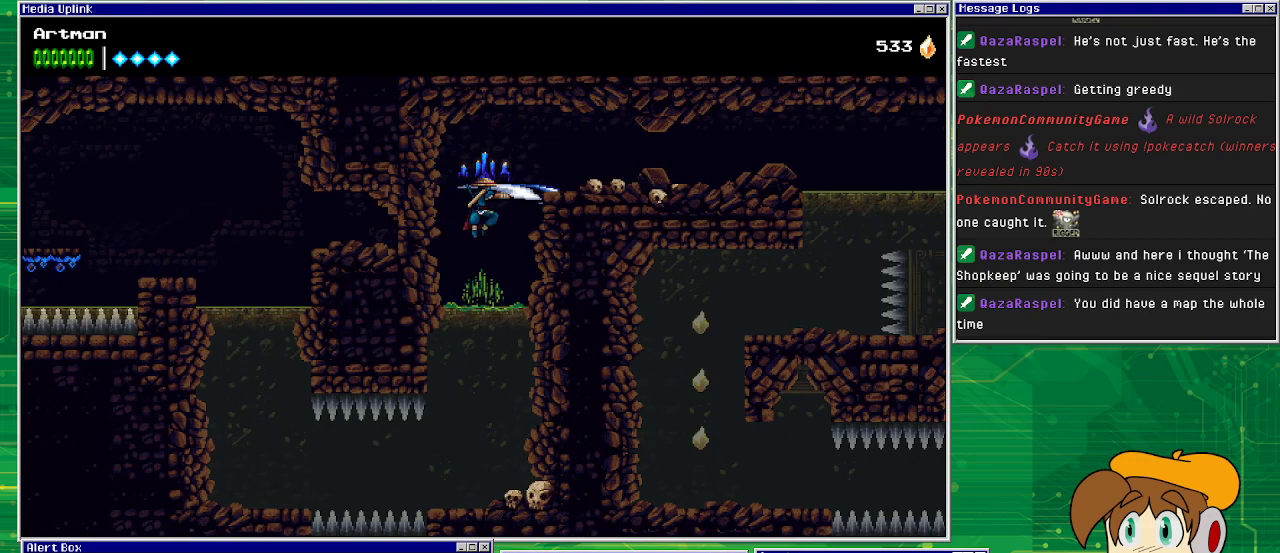
{"buttons": ["CROSS", "DPAD_RIGHT"], "events": [[33, "DPAD_RIGHT", "down"], [33, "SQUARE", "down"], [67, "DPAD_UP", "up"], [233, "CROSS", "up"], [233, "SQUARE", "up"], [300, "CROSS", "down"]]}
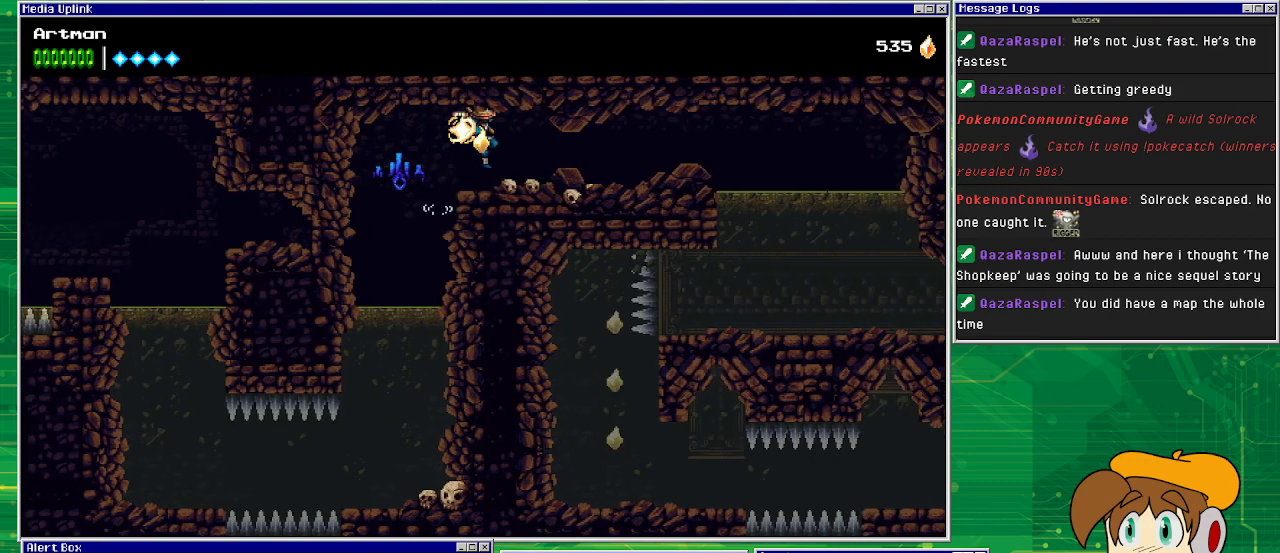
{"buttons": ["DPAD_RIGHT"], "events": [[67, "CROSS", "up"]]}
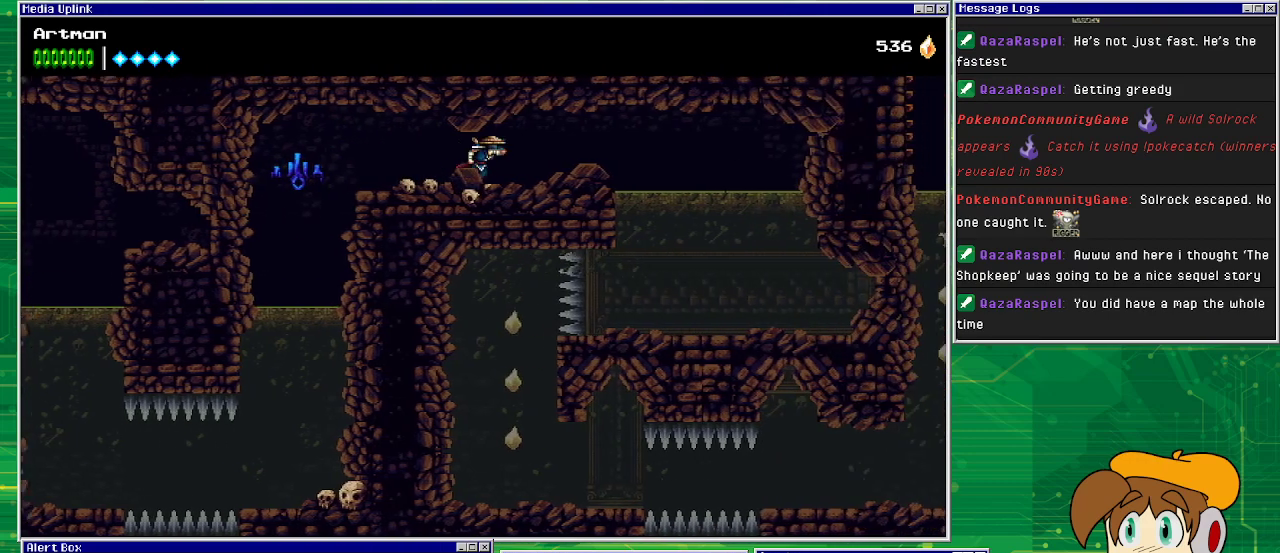
{"buttons": ["DPAD_RIGHT"], "events": []}
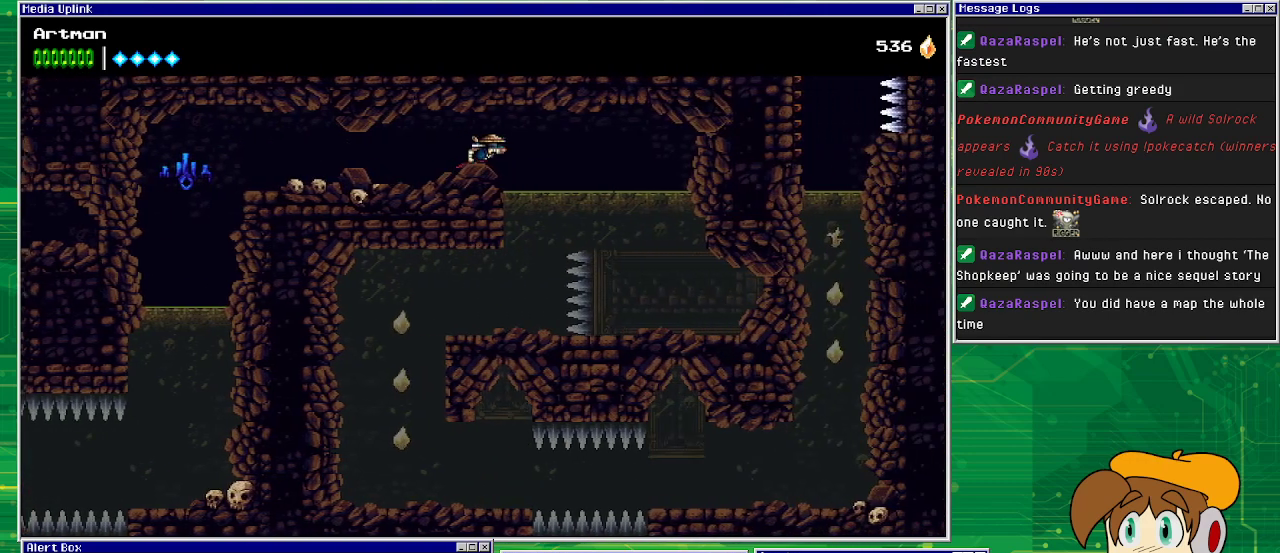
{"buttons": [], "events": [[67, "DPAD_RIGHT", "up"]]}
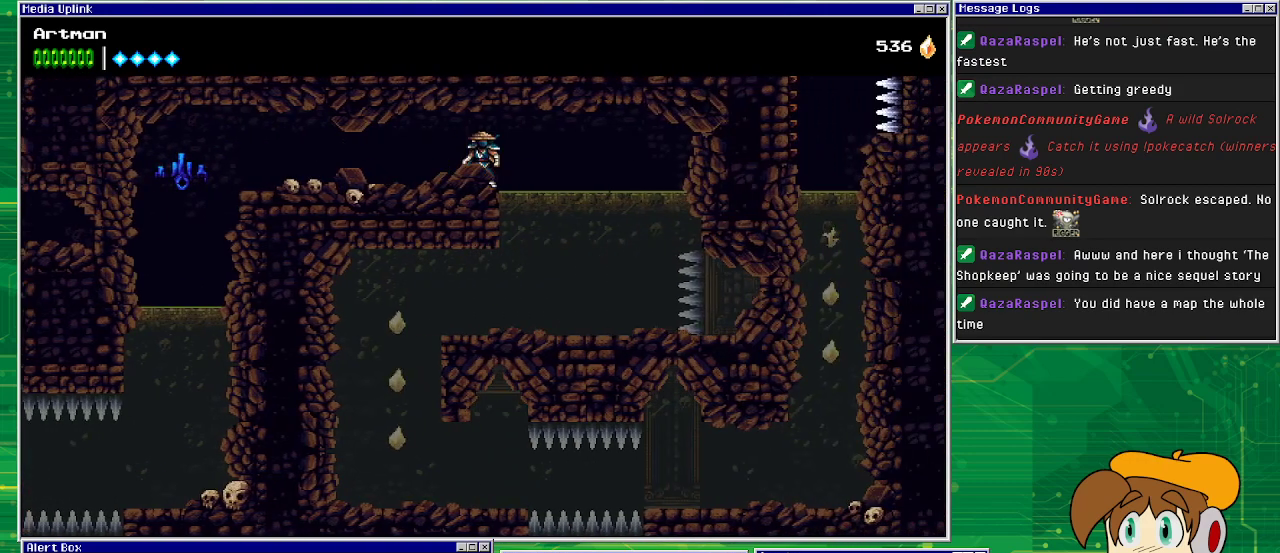
{"buttons": [], "events": []}
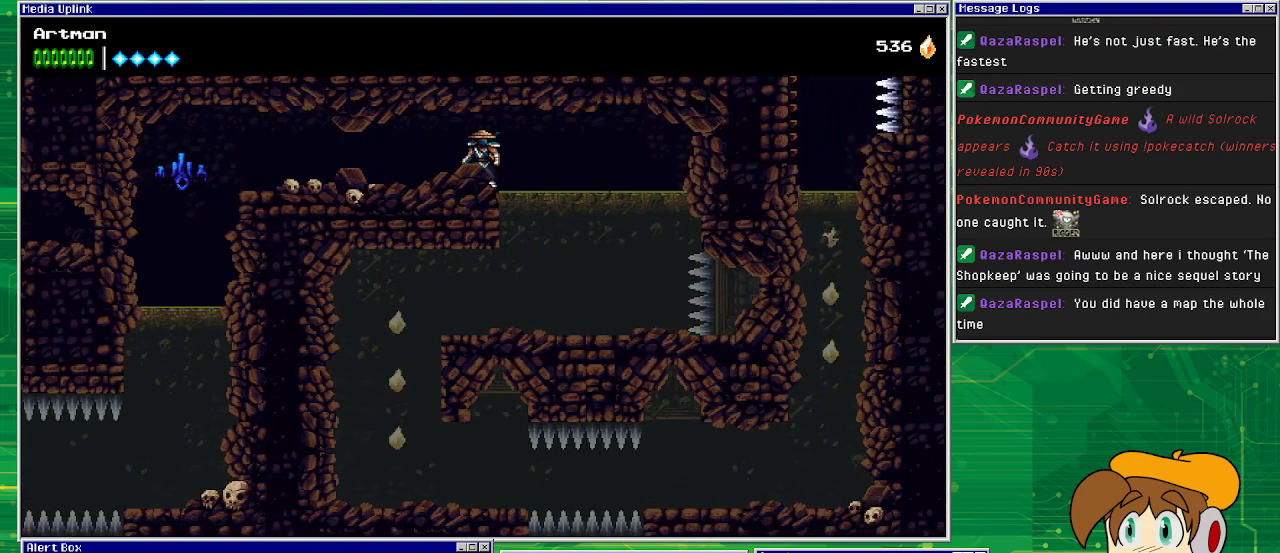
{"buttons": [], "events": []}
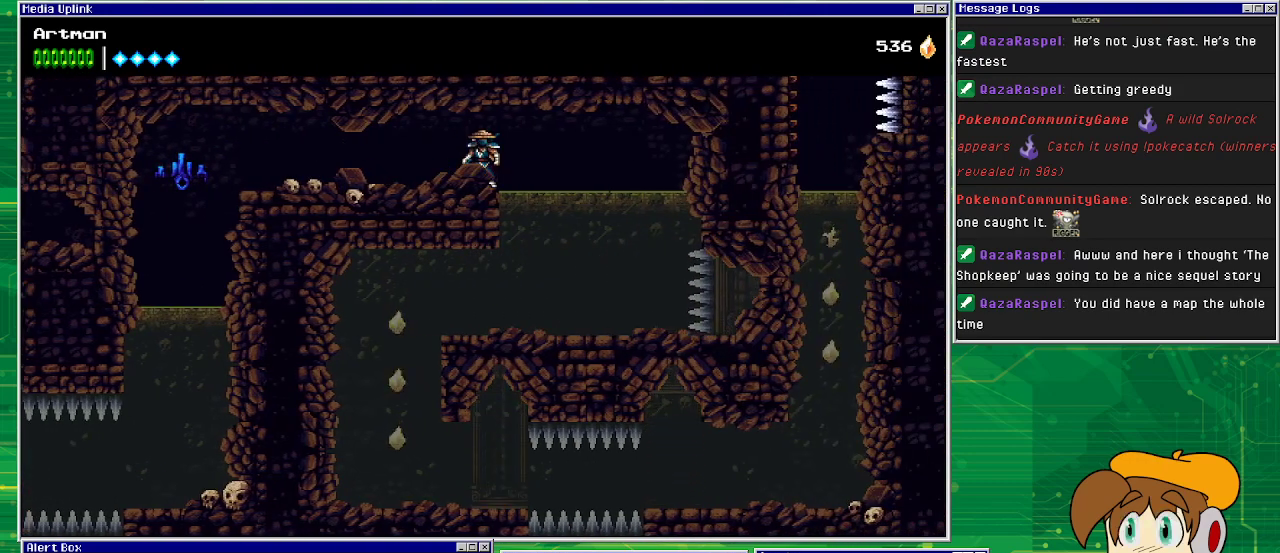
{"buttons": [], "events": []}
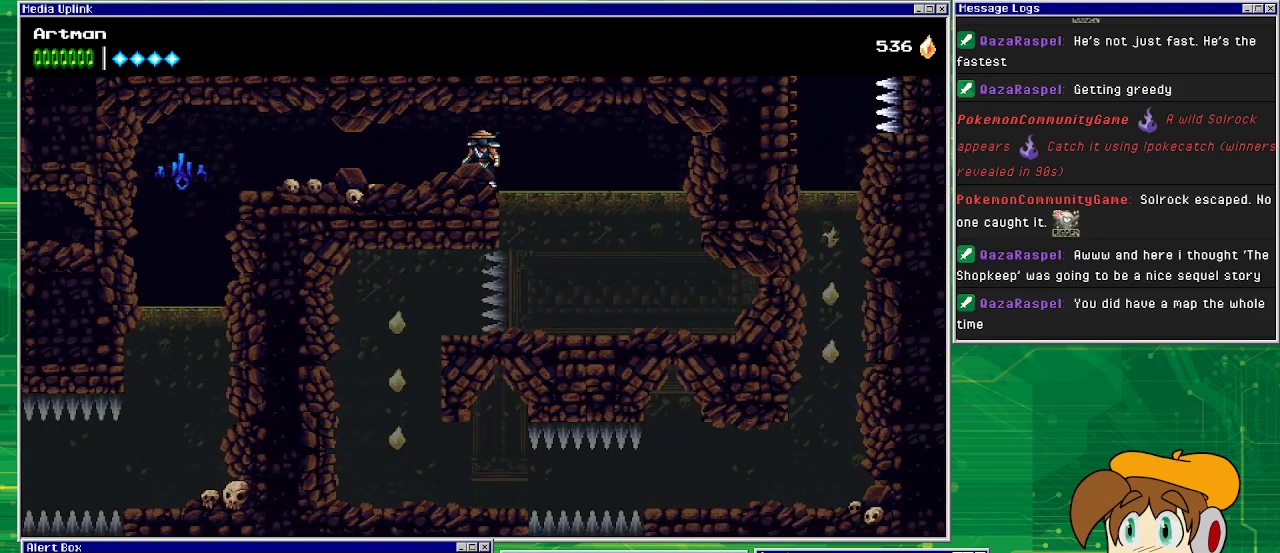
{"buttons": [], "events": []}
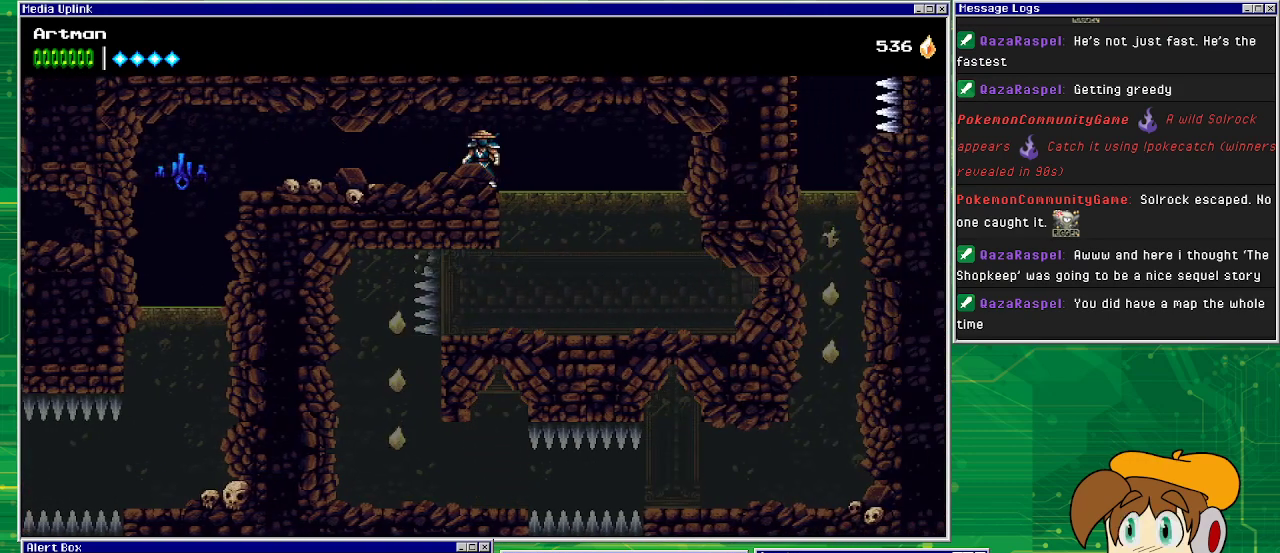
{"buttons": ["DPAD_RIGHT"], "events": [[500, "DPAD_RIGHT", "down"]]}
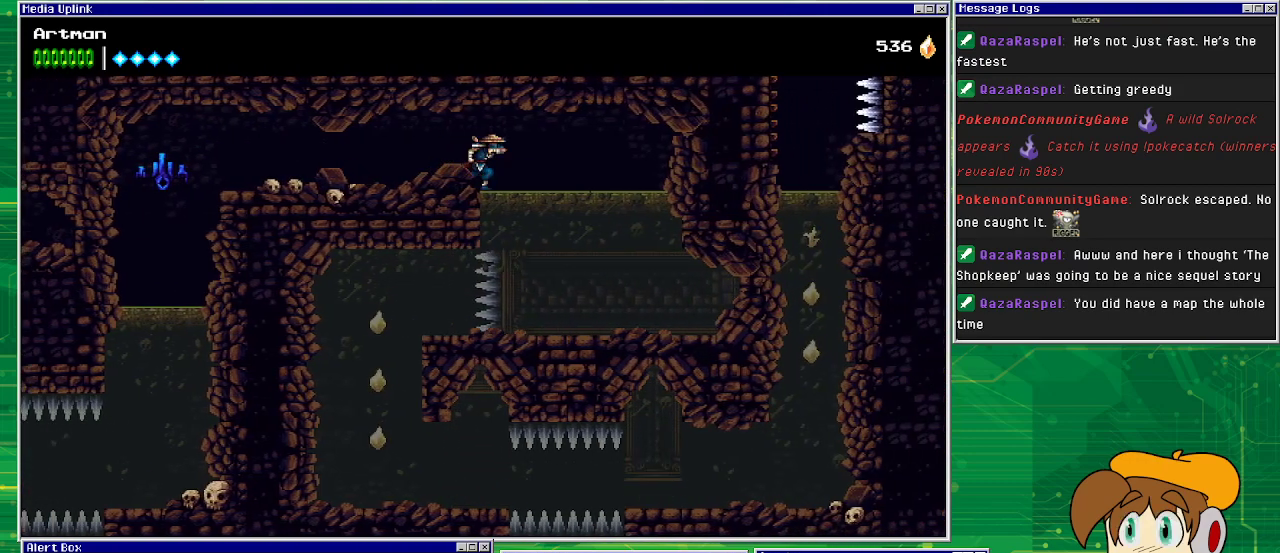
{"buttons": ["DPAD_LEFT"], "events": [[233, "DPAD_RIGHT", "up"], [500, "DPAD_LEFT", "down"]]}
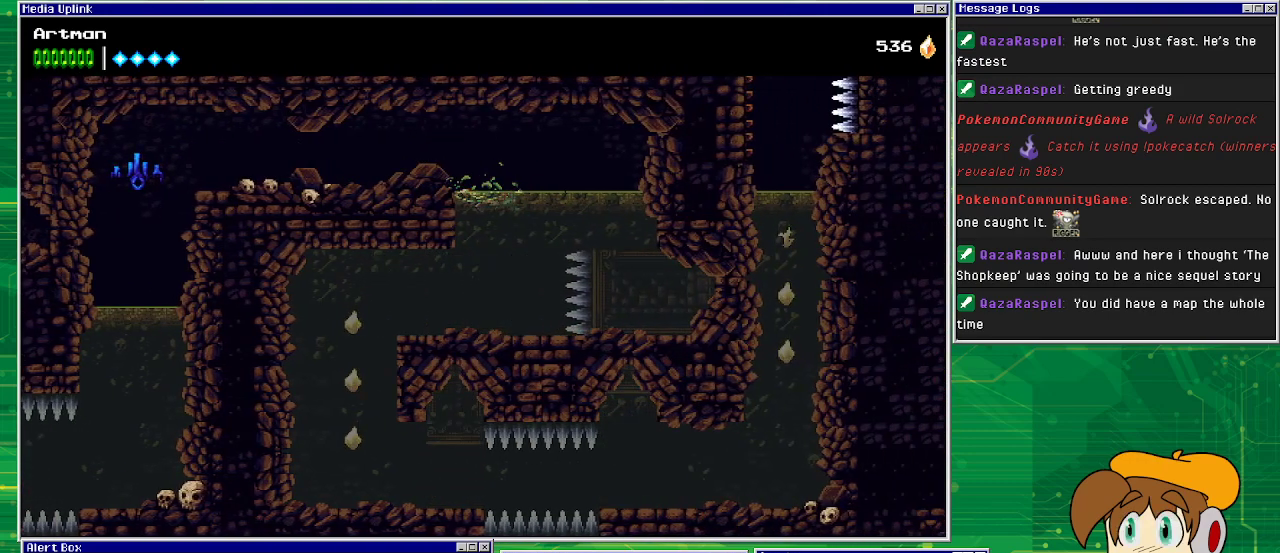
{"buttons": ["DPAD_DOWN", "DPAD_LEFT"], "events": [[67, "DPAD_DOWN", "down"]]}
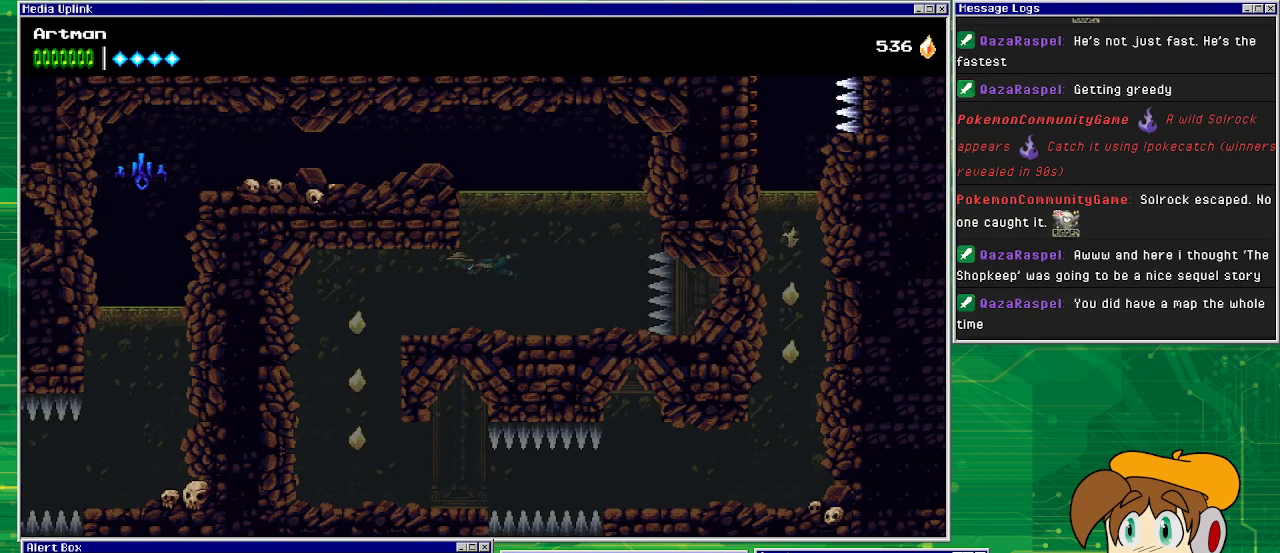
{"buttons": ["DPAD_DOWN", "DPAD_LEFT"], "events": [[233, "SQUARE", "down"], [467, "SQUARE", "up"]]}
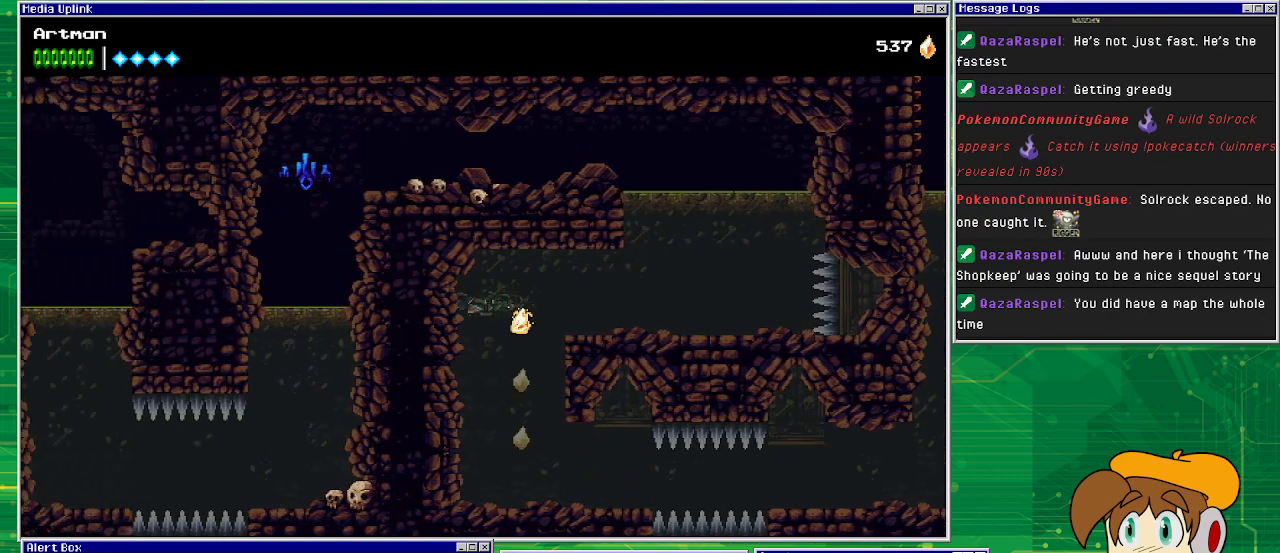
{"buttons": ["DPAD_DOWN"], "events": [[33, "DPAD_LEFT", "up"], [167, "DPAD_RIGHT", "down"], [433, "DPAD_RIGHT", "up"]]}
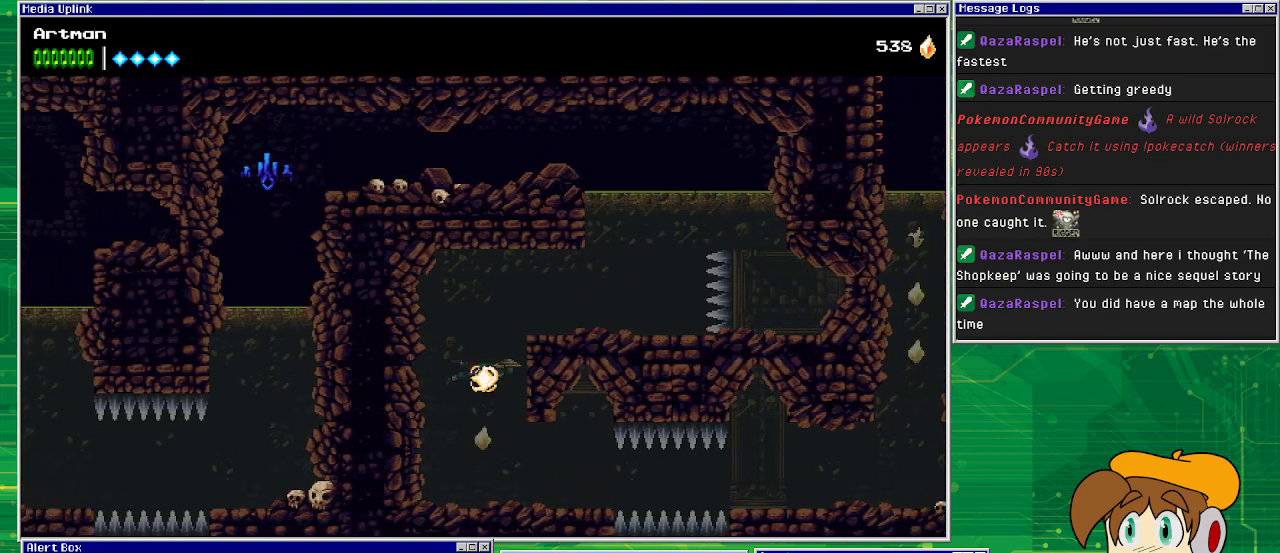
{"buttons": ["DPAD_DOWN"], "events": []}
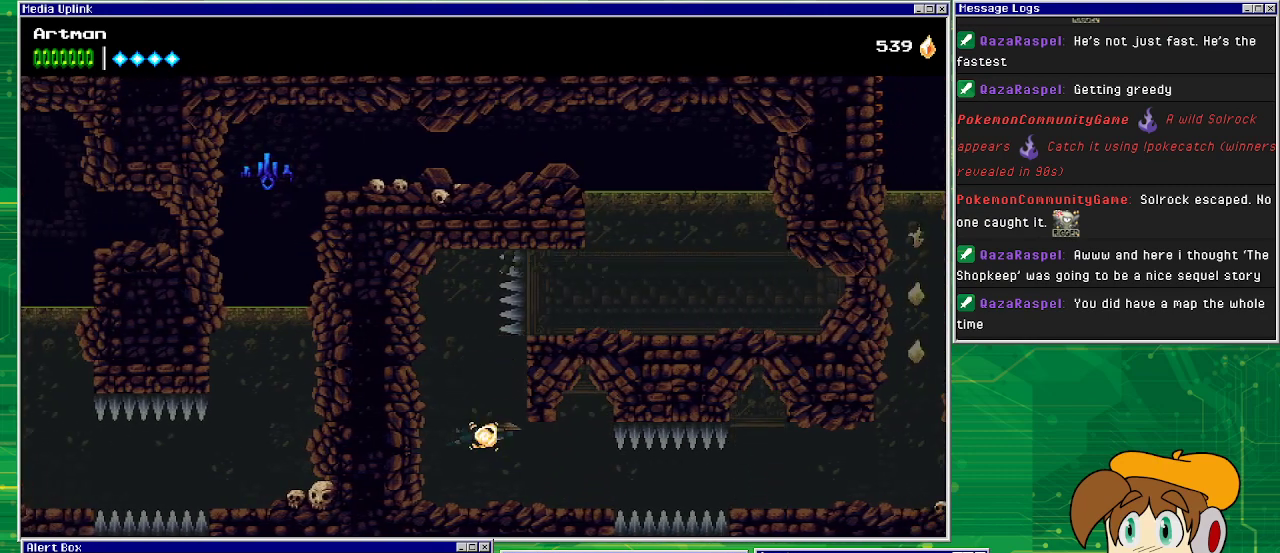
{"buttons": ["DPAD_RIGHT"], "events": [[100, "DPAD_RIGHT", "down"], [167, "DPAD_DOWN", "up"]]}
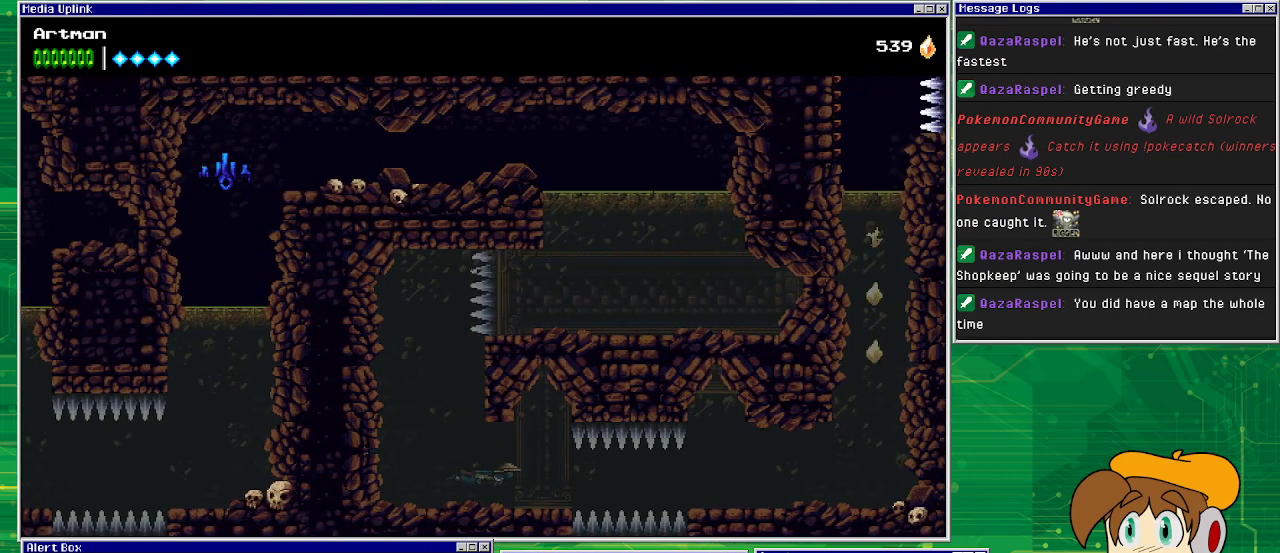
{"buttons": ["DPAD_RIGHT"], "events": [[67, "DPAD_RIGHT", "up"], [367, "DPAD_RIGHT", "down"]]}
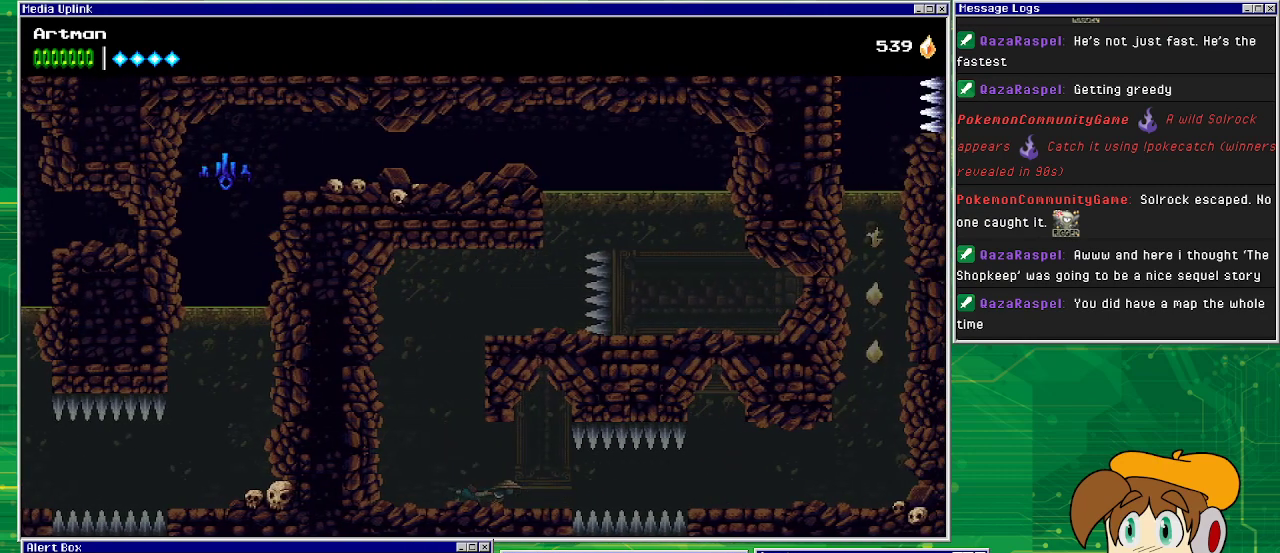
{"buttons": [], "events": [[400, "DPAD_RIGHT", "up"]]}
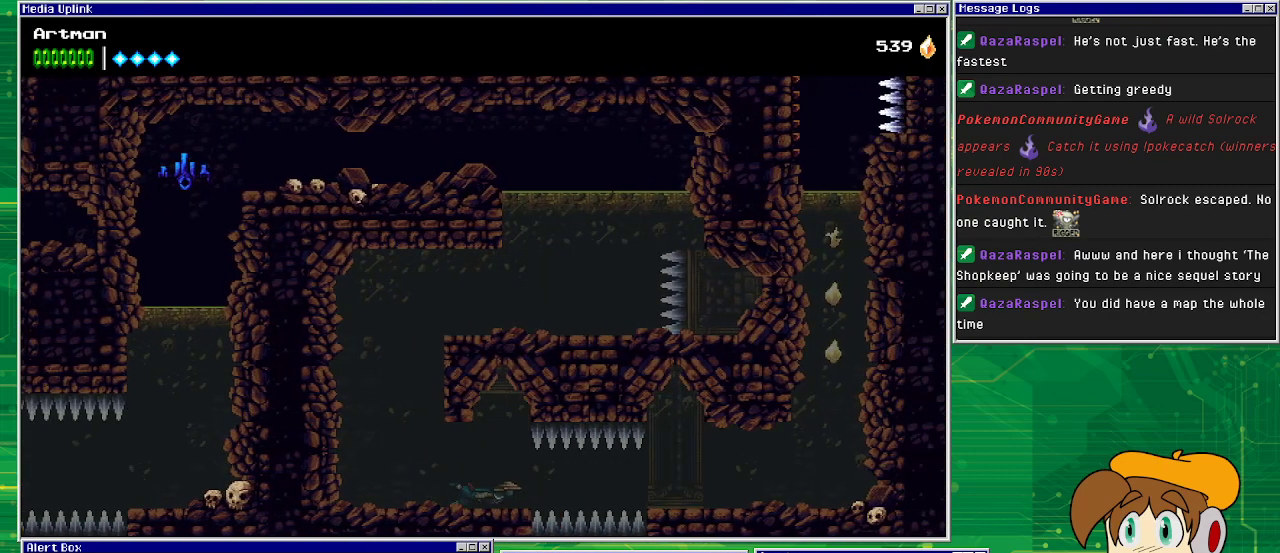
{"buttons": [], "events": []}
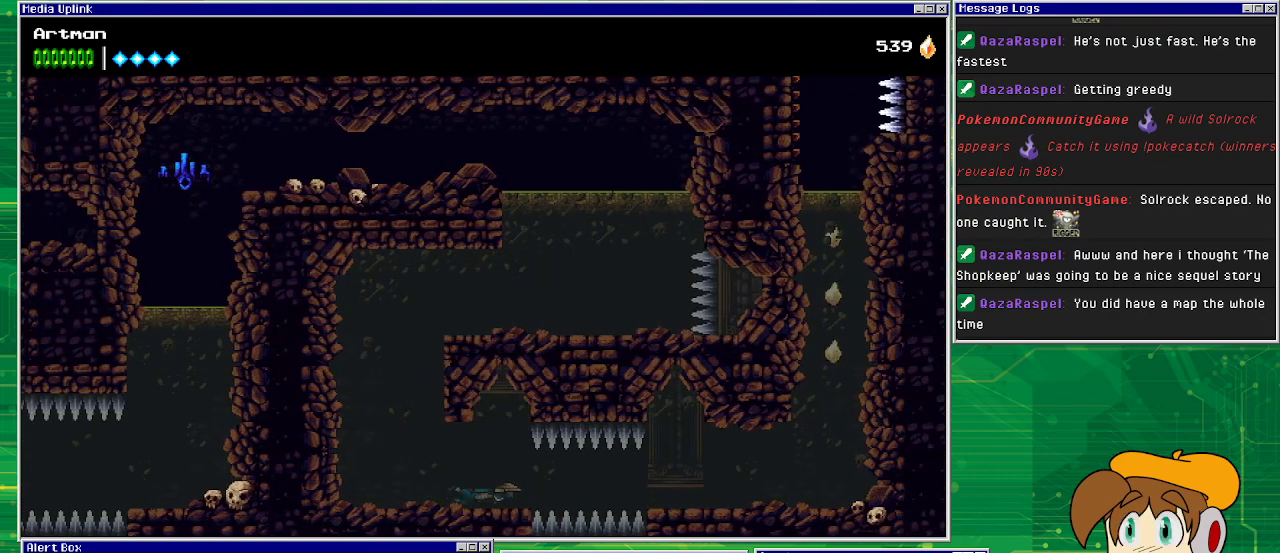
{"buttons": ["SQUARE", "DPAD_RIGHT"], "events": [[133, "DPAD_RIGHT", "down"], [267, "SQUARE", "down"]]}
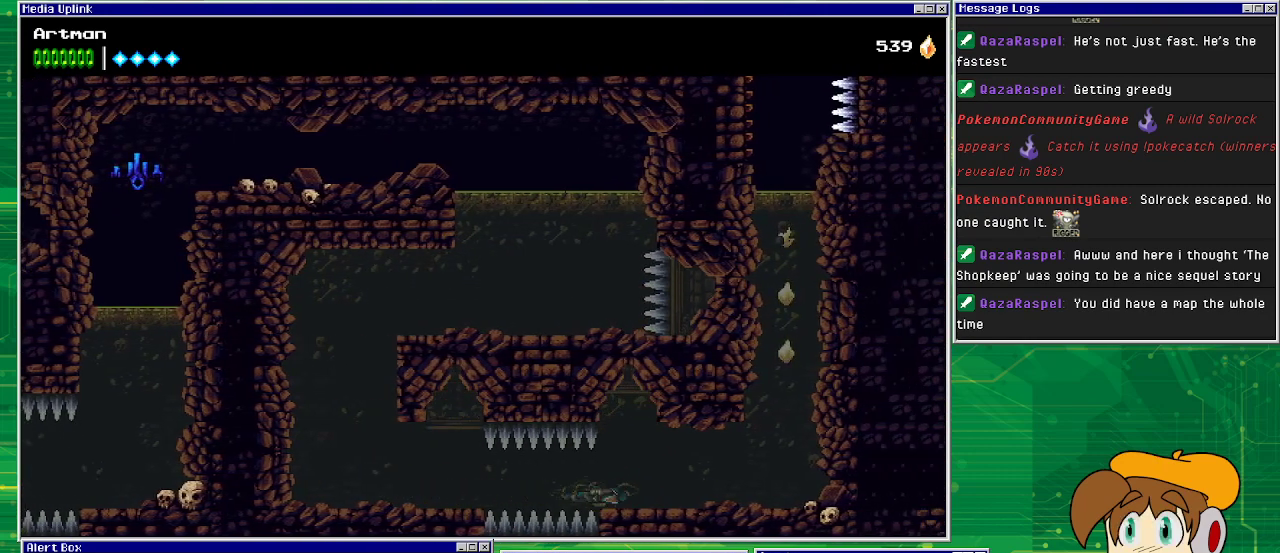
{"buttons": ["DPAD_RIGHT"], "events": [[133, "SQUARE", "up"]]}
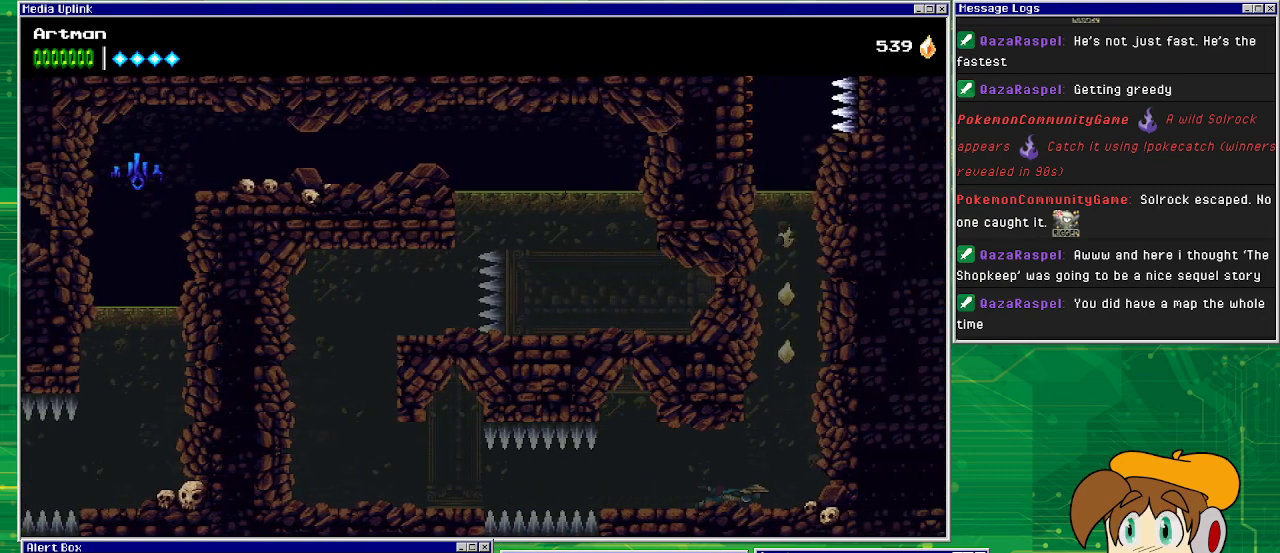
{"buttons": ["DPAD_UP"], "events": [[133, "DPAD_UP", "down"], [167, "DPAD_RIGHT", "up"], [267, "CROSS", "down"], [467, "CROSS", "up"]]}
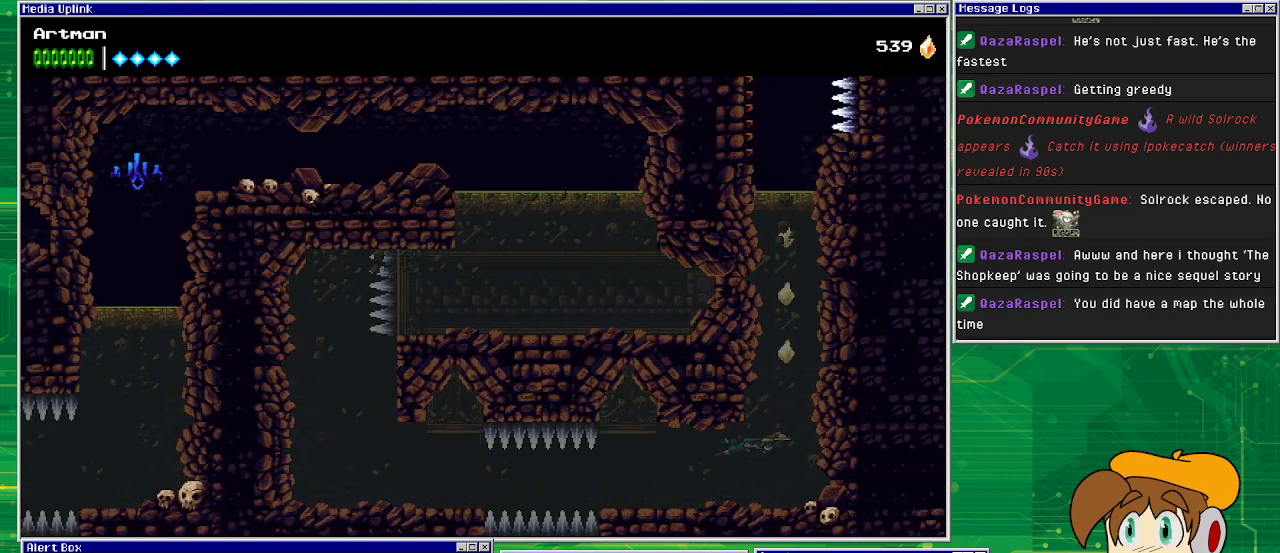
{"buttons": ["CROSS", "DPAD_UP"], "events": [[33, "DPAD_RIGHT", "down"], [67, "CROSS", "down"], [67, "DPAD_UP", "up"], [133, "DPAD_UP", "down"], [200, "CROSS", "up"], [200, "DPAD_RIGHT", "up"], [267, "CROSS", "down"], [400, "CROSS", "up"], [467, "CROSS", "down"]]}
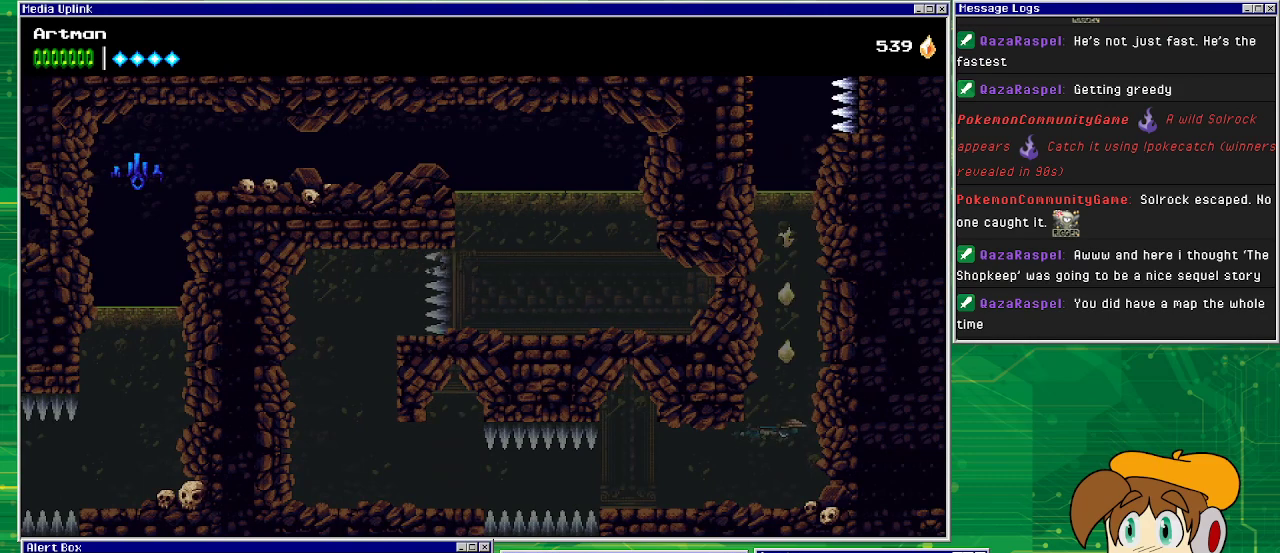
{"buttons": ["DPAD_UP"], "events": [[100, "CROSS", "up"], [167, "CROSS", "down"], [233, "DPAD_RIGHT", "down"], [233, "DPAD_UP", "up"], [300, "CROSS", "up"], [300, "DPAD_UP", "down"], [333, "DPAD_RIGHT", "up"], [367, "CROSS", "down"], [500, "CROSS", "up"]]}
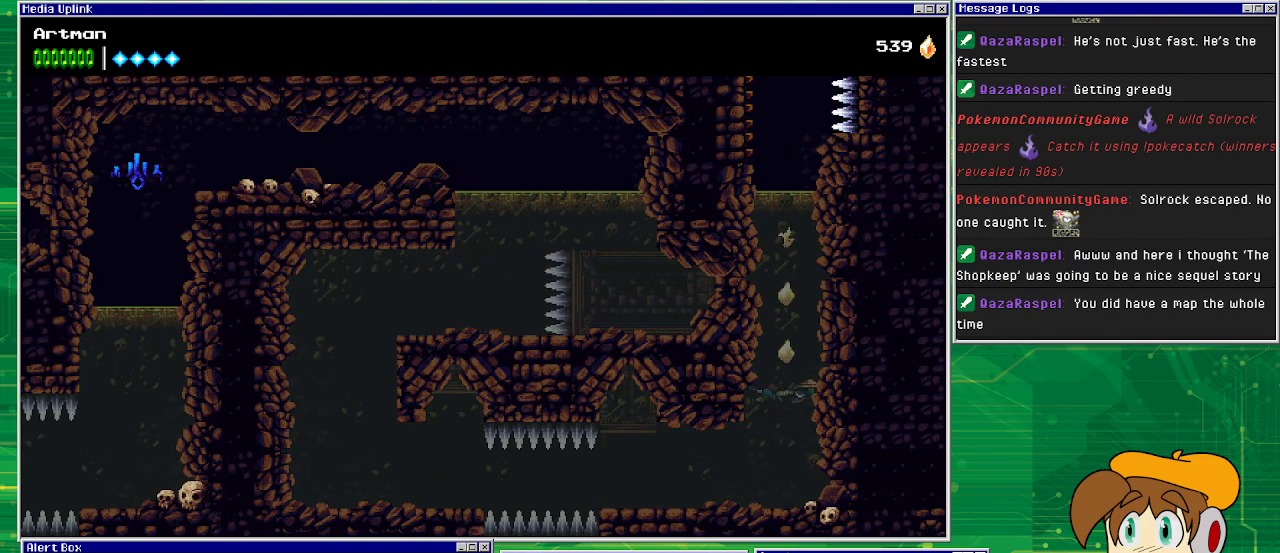
{"buttons": ["CROSS", "DPAD_UP", "DPAD_LEFT"], "events": [[67, "CROSS", "down"], [200, "CROSS", "up"], [300, "CROSS", "down"], [400, "CROSS", "up"], [400, "DPAD_LEFT", "down"], [500, "CROSS", "down"]]}
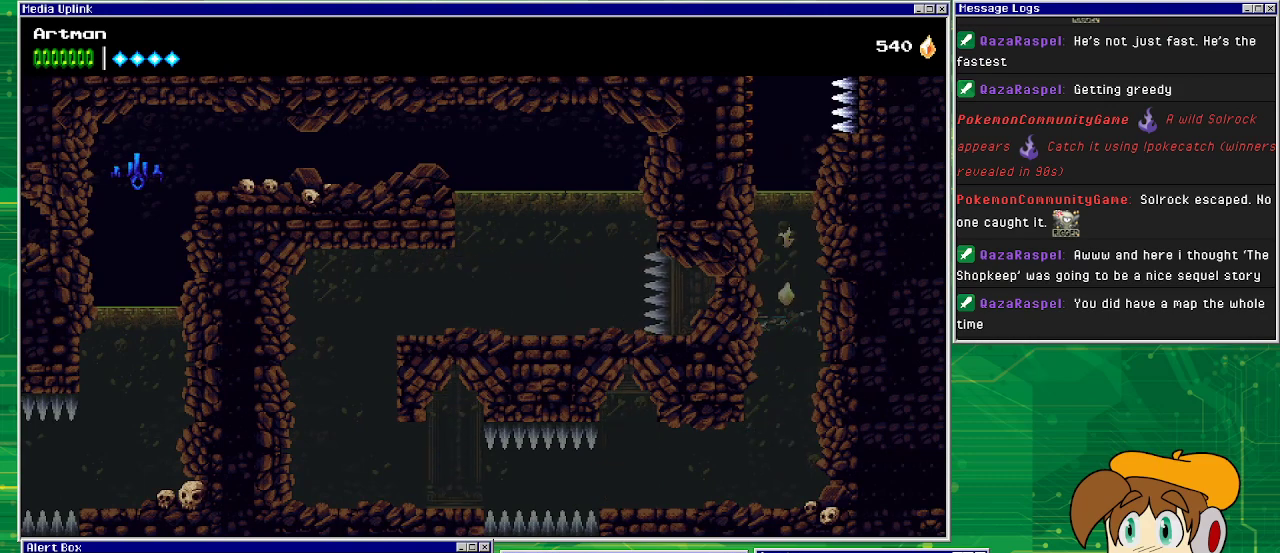
{"buttons": ["CROSS", "DPAD_UP"], "events": [[67, "DPAD_LEFT", "up"], [133, "CROSS", "up"], [233, "CROSS", "down"], [333, "CROSS", "up"], [400, "CROSS", "down"]]}